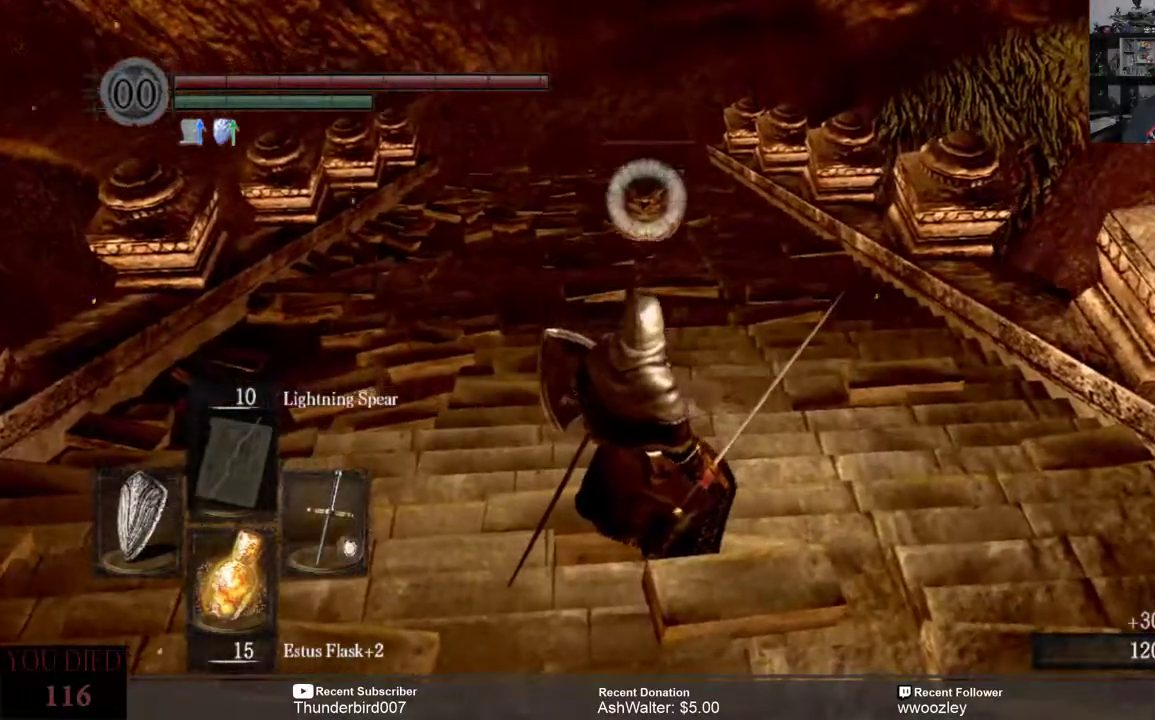
Gameplay with a controller (Xbox layout); each line is a JSON object with the inputs held at the frame after it. "events" lists button and stick changes between this image and that frame as [ms after this image, input, new state], when the widget could be followed in between. Not read: START.
{"buttons": [], "left_stick": "center", "right_stick": "center", "events": []}
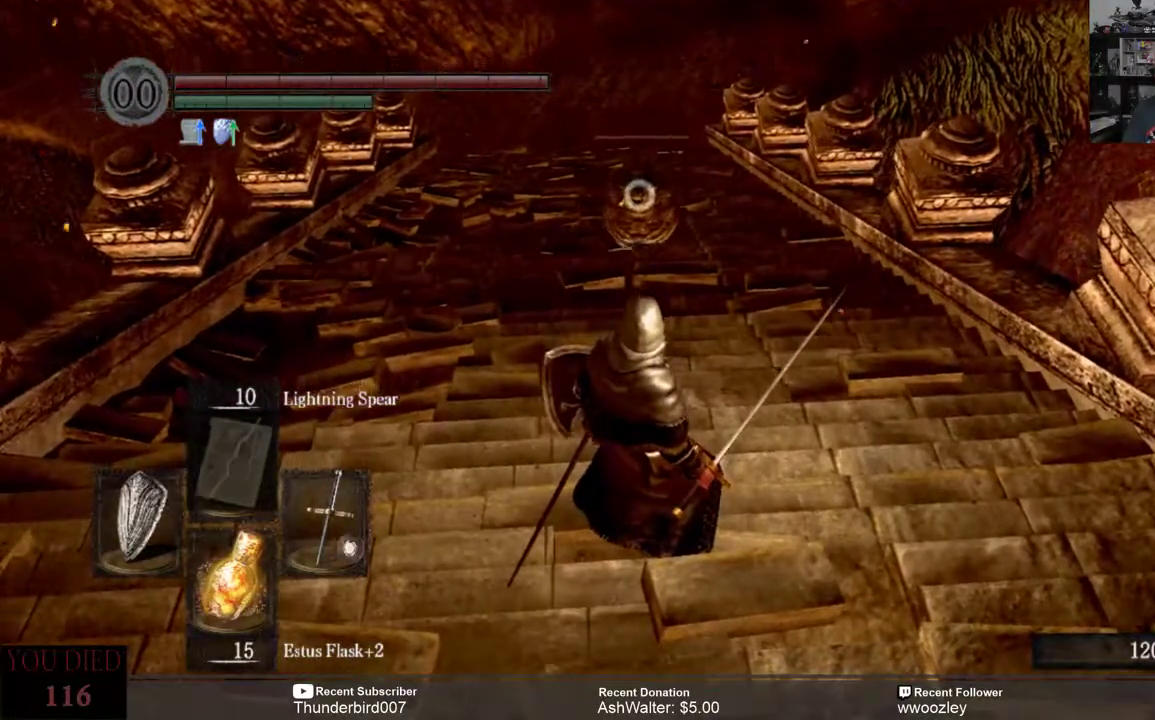
{"buttons": [], "left_stick": "up", "right_stick": "center", "events": [[450, "left_stick", "up"]]}
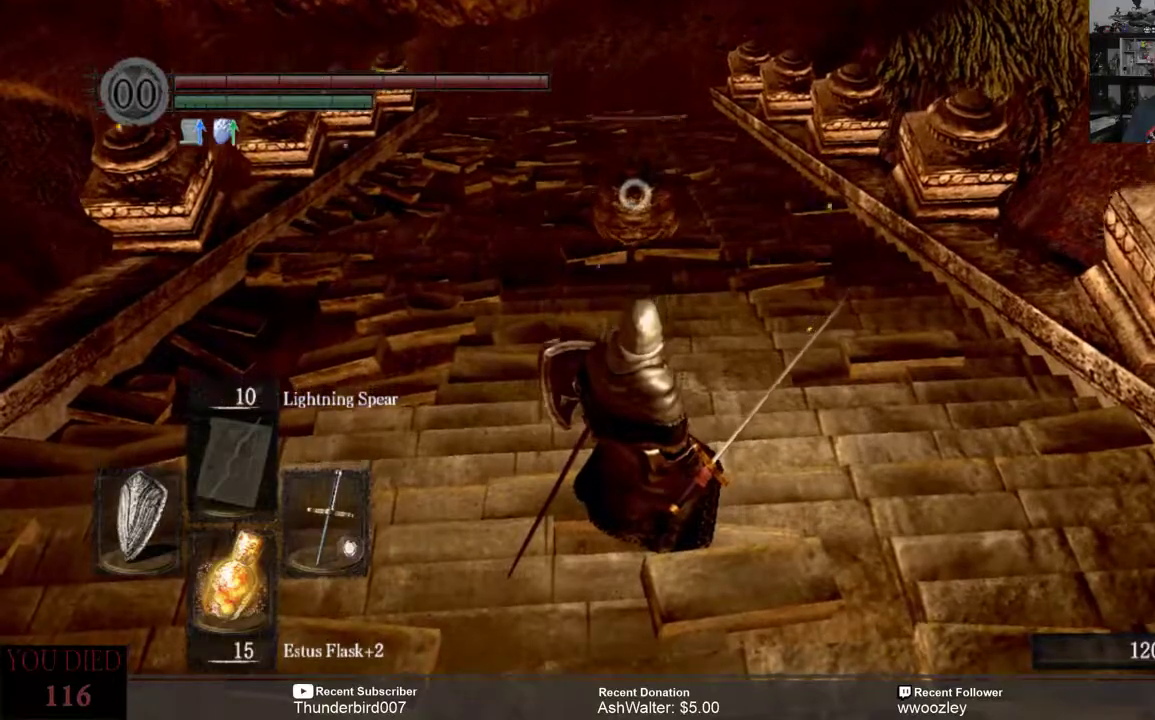
{"buttons": [], "left_stick": "up", "right_stick": "center", "events": []}
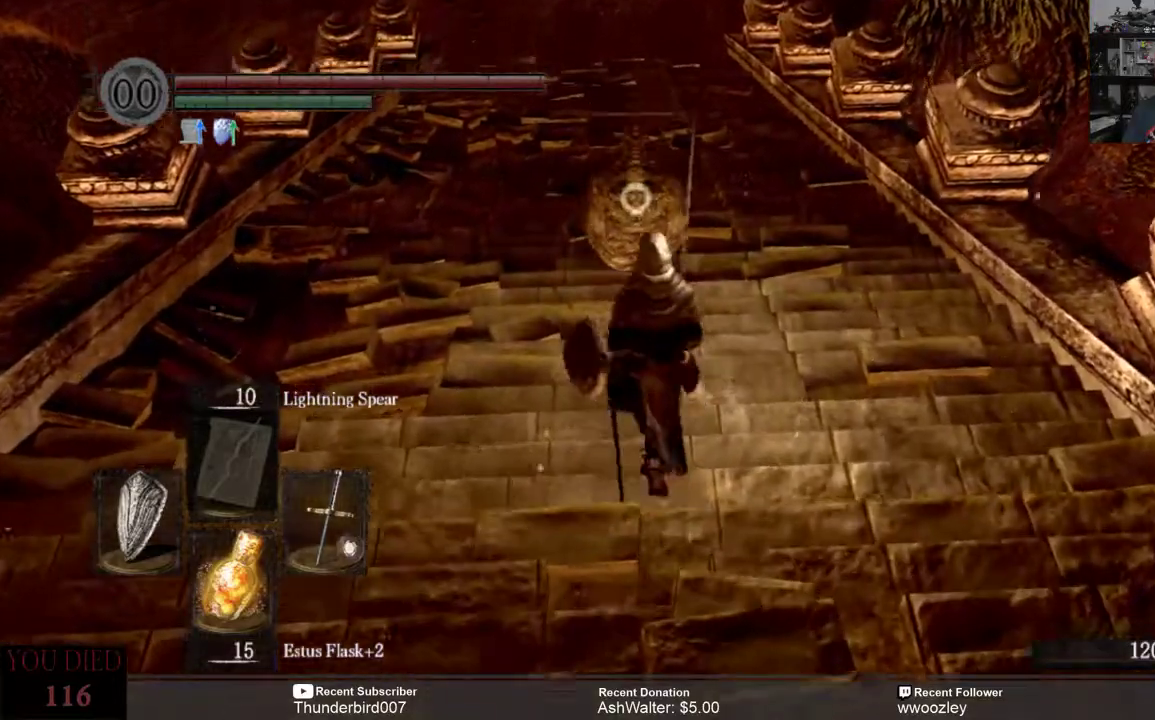
{"buttons": [], "left_stick": "center", "right_stick": "center", "events": [[83, "R2", "down"], [200, "R2", "up"], [217, "left_stick", "center"]]}
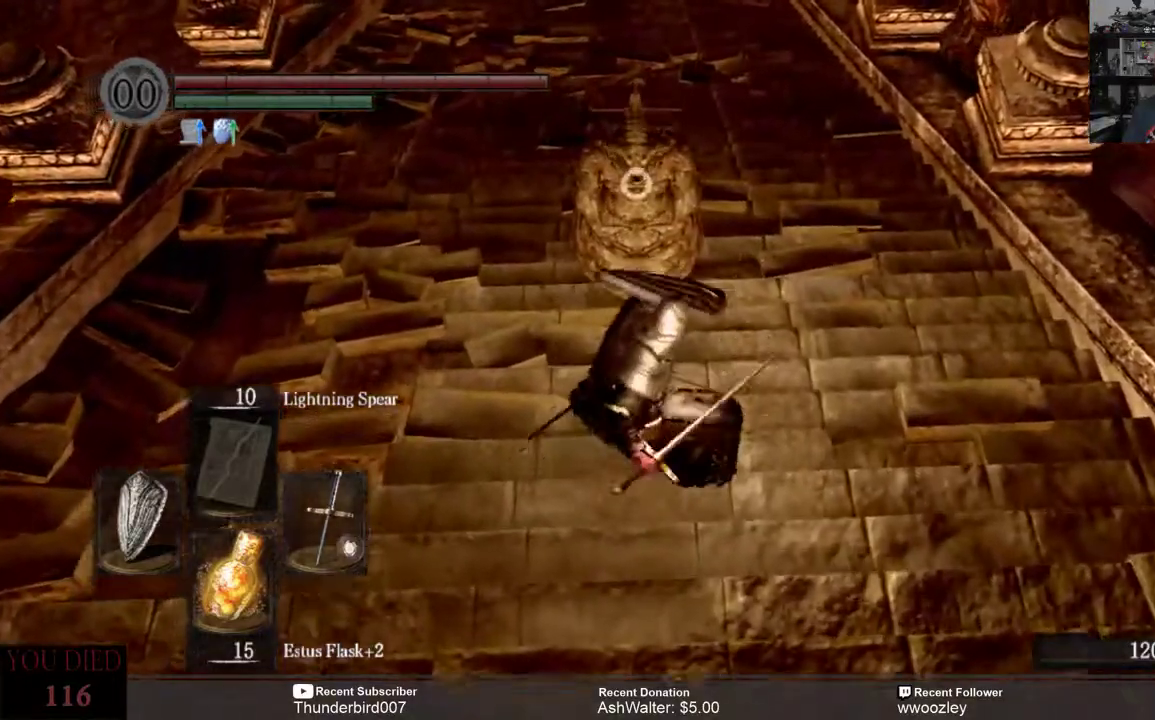
{"buttons": [], "left_stick": "up", "right_stick": "center", "events": [[450, "left_stick", "up"]]}
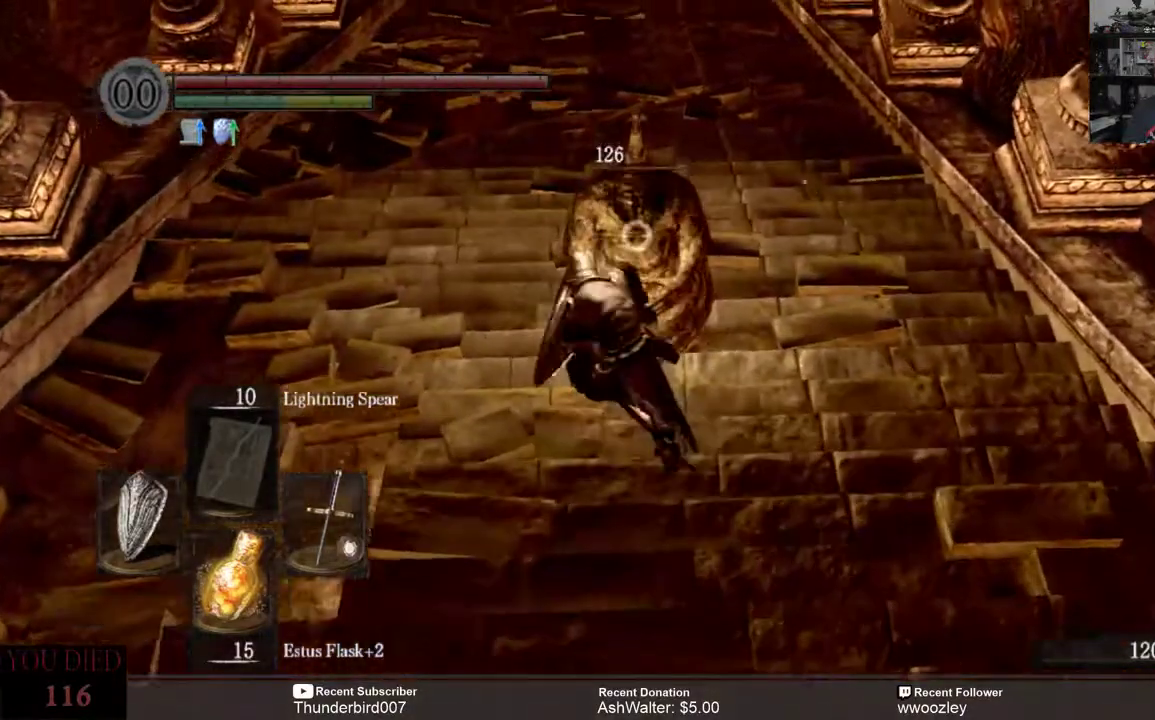
{"buttons": [], "left_stick": "center", "right_stick": "center", "events": [[67, "R2", "down"], [167, "R2", "up"], [217, "left_stick", "center"]]}
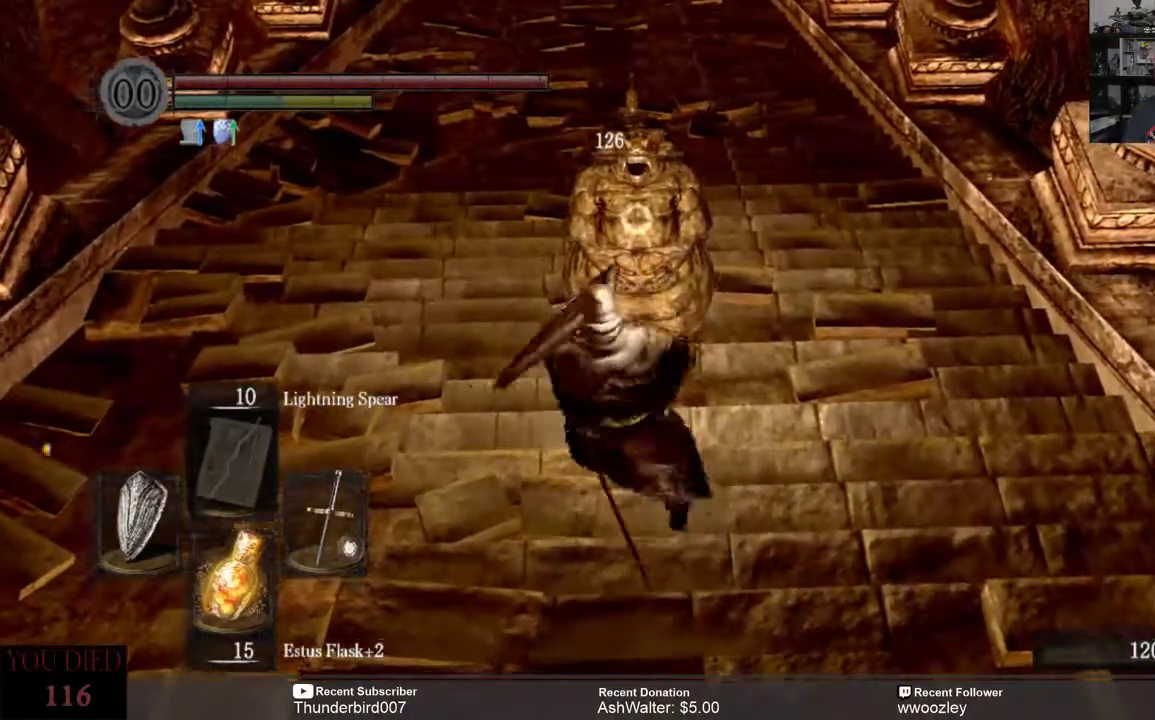
{"buttons": [], "left_stick": "center", "right_stick": "center", "events": []}
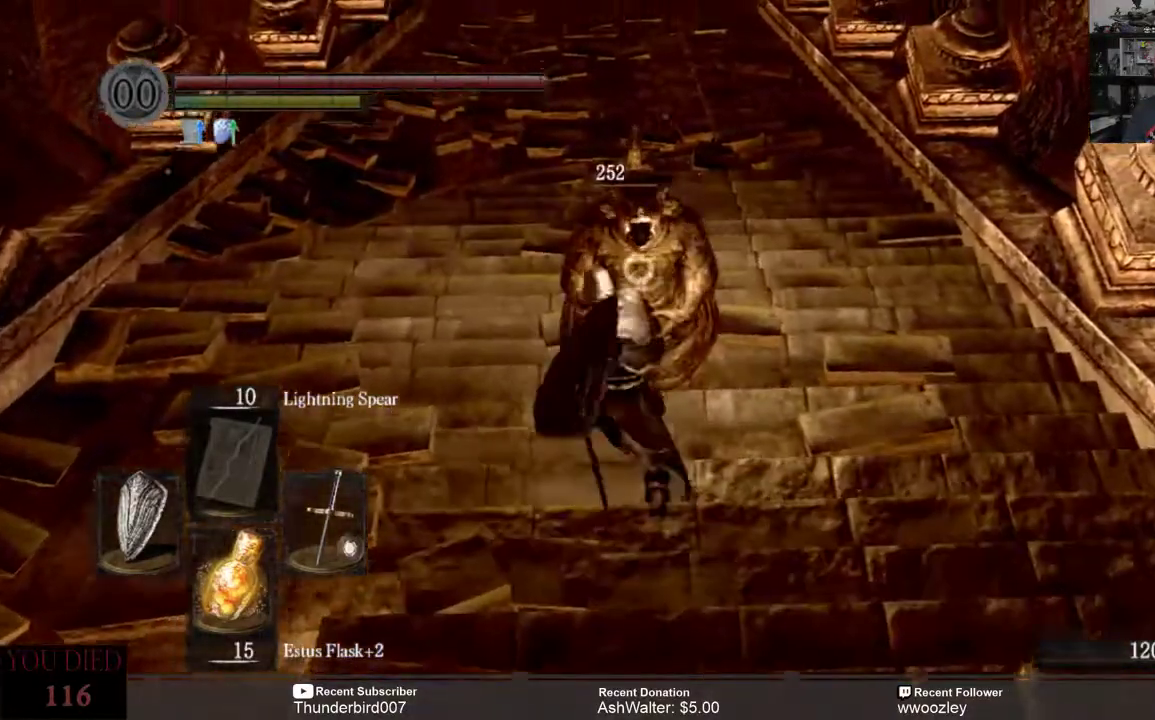
{"buttons": [], "left_stick": "center", "right_stick": "center", "events": []}
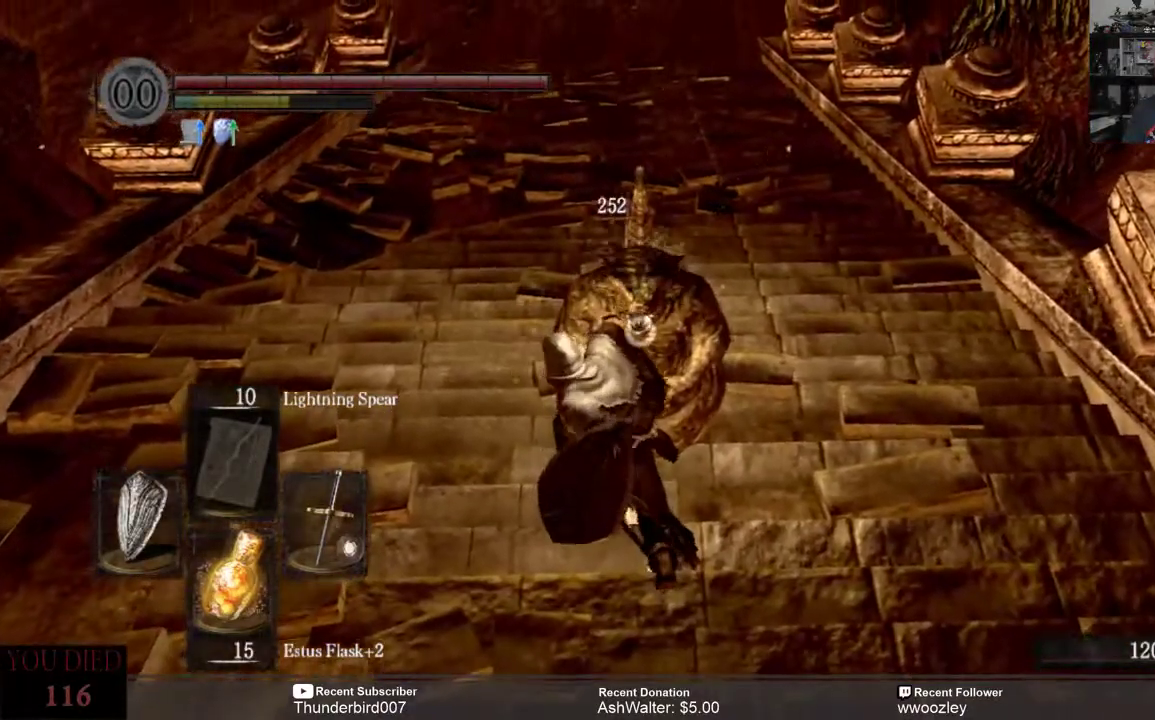
{"buttons": [], "left_stick": "center", "right_stick": "center", "events": [[250, "DPAD_RIGHT", "down"], [350, "DPAD_RIGHT", "up"]]}
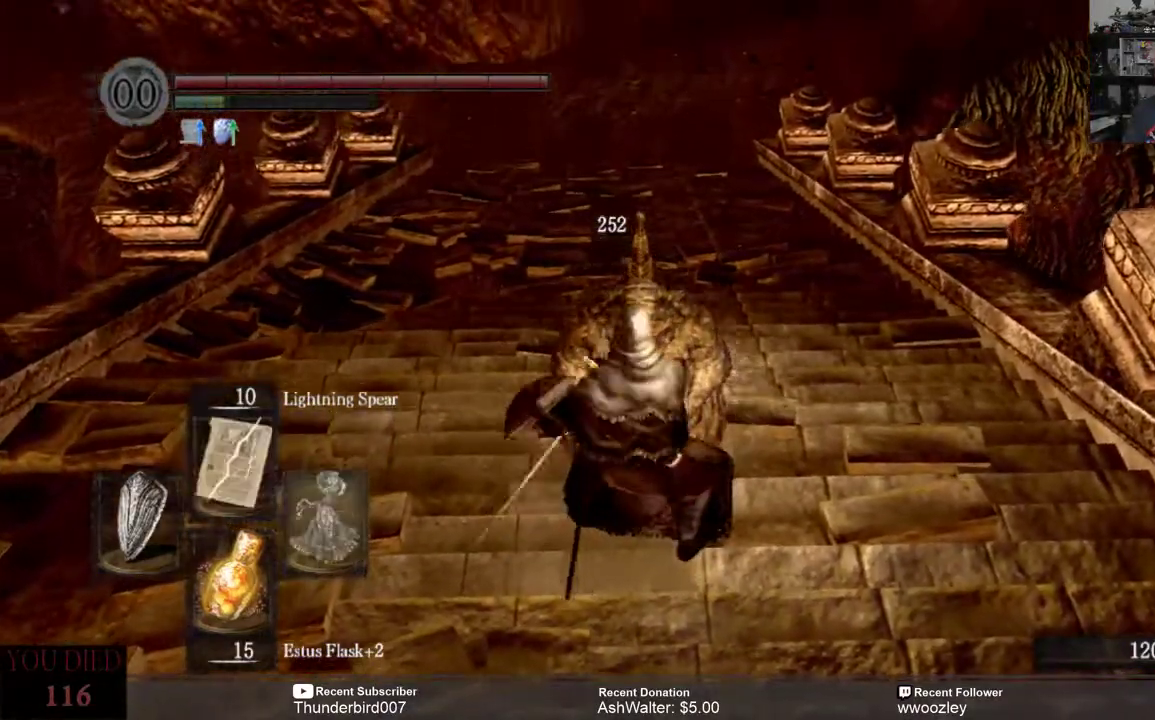
{"buttons": [], "left_stick": "center", "right_stick": "center", "events": [[233, "right_stick", "up"], [450, "right_stick", "center"]]}
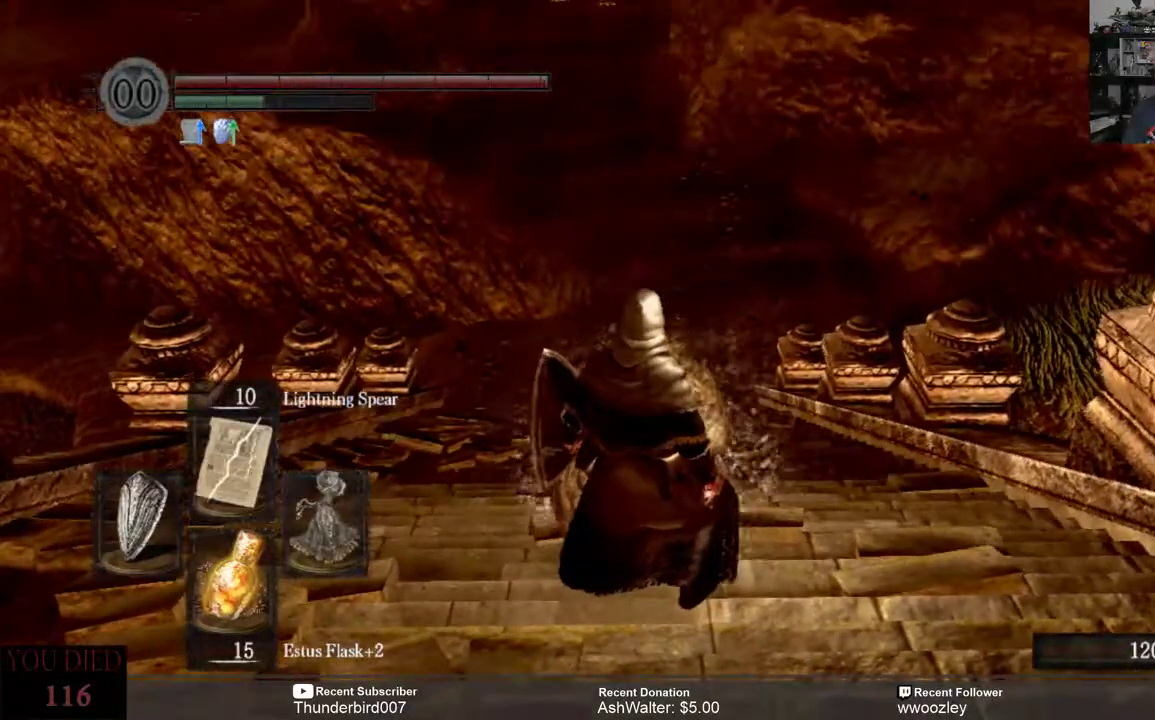
{"buttons": [], "left_stick": "center", "right_stick": "center", "events": []}
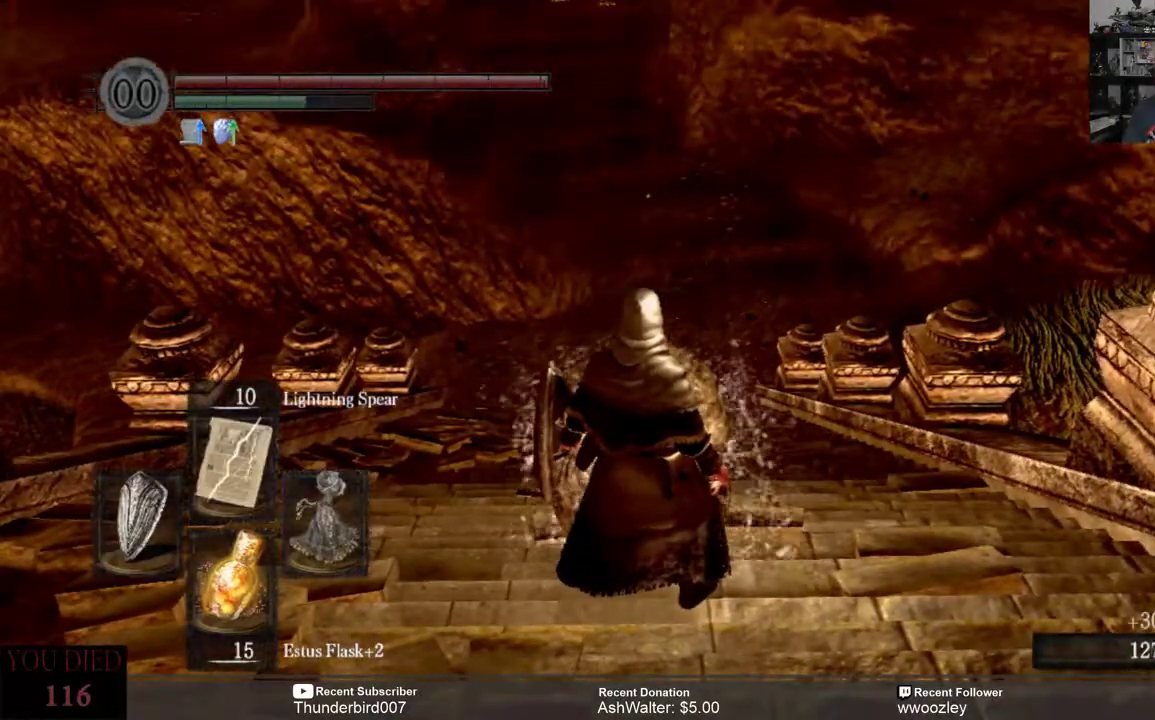
{"buttons": [], "left_stick": "center", "right_stick": "center", "events": [[117, "right_stick", "up"], [283, "right_stick", "center"]]}
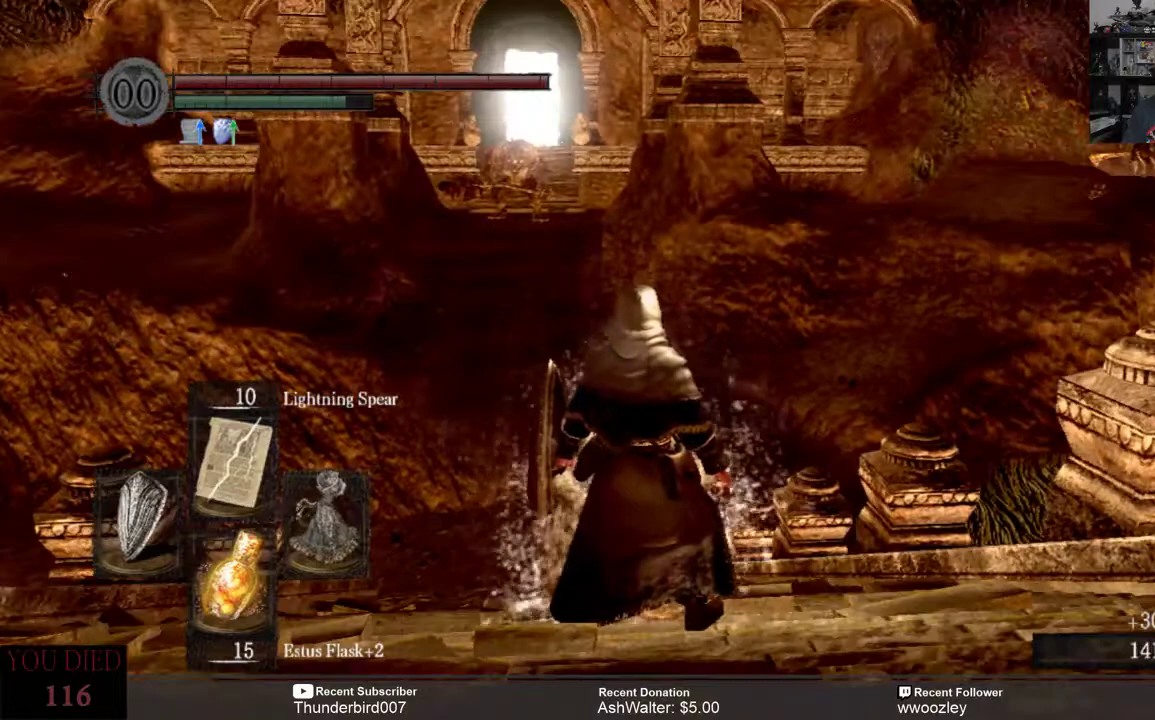
{"buttons": [], "left_stick": "center", "right_stick": "center", "events": []}
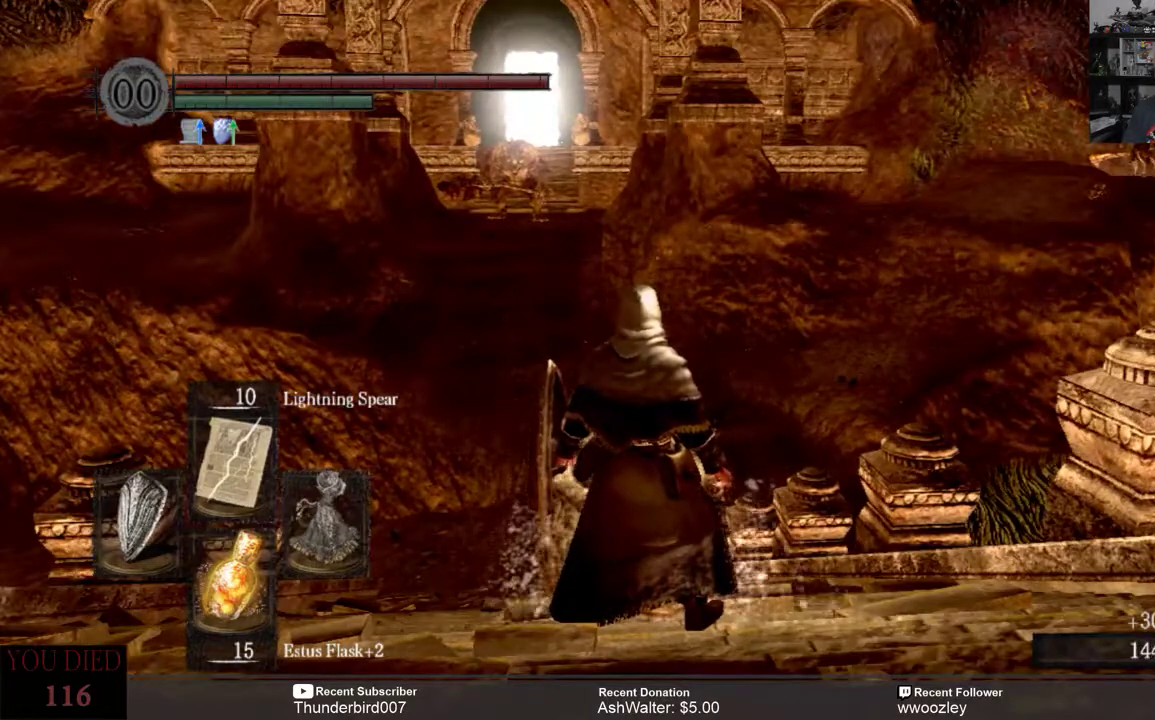
{"buttons": [], "left_stick": "center", "right_stick": "center", "events": []}
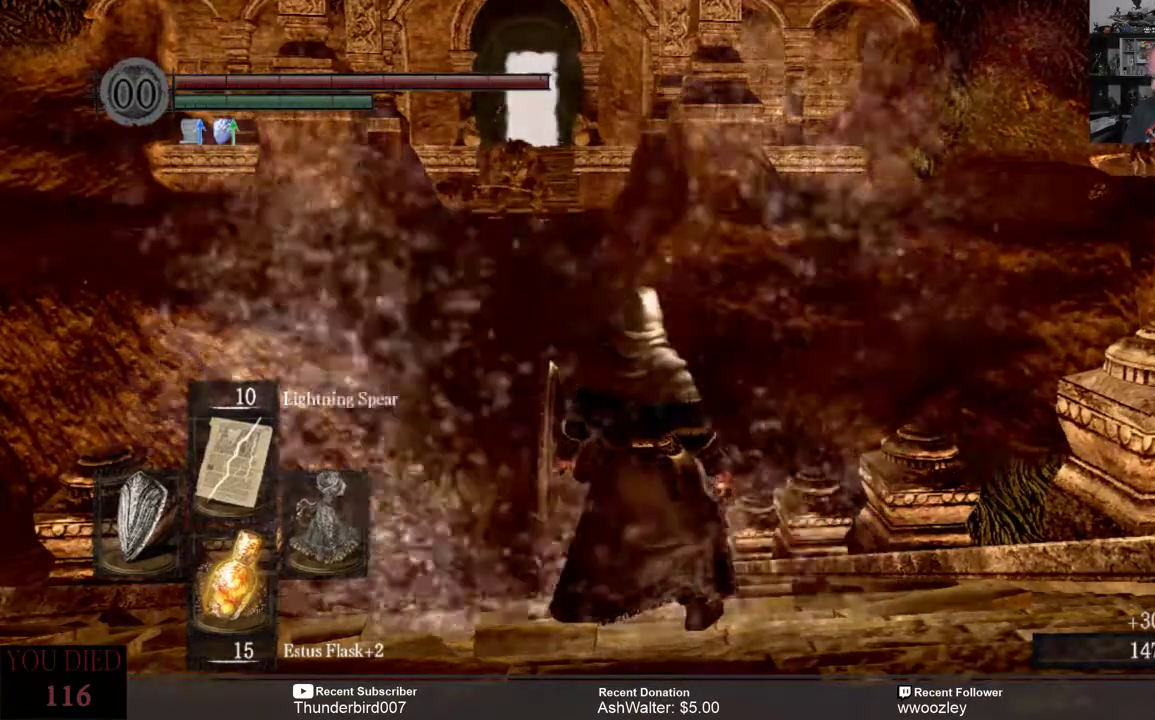
{"buttons": [], "left_stick": "center", "right_stick": "center", "events": []}
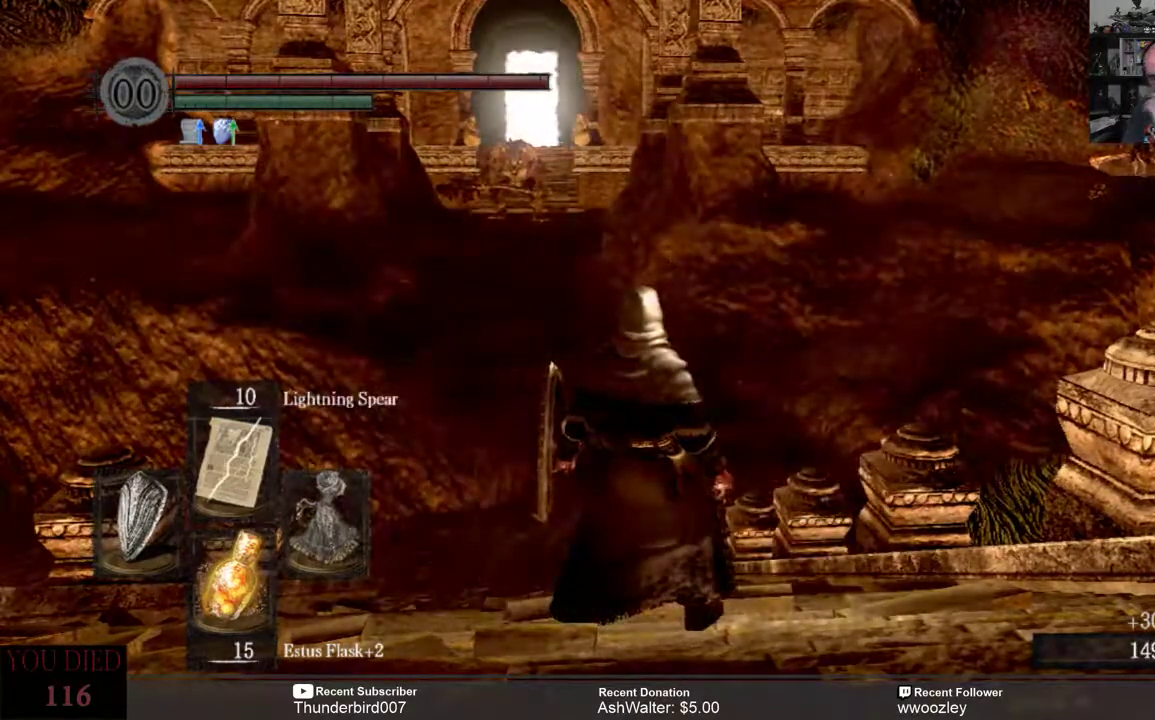
{"buttons": [], "left_stick": "center", "right_stick": "center", "events": []}
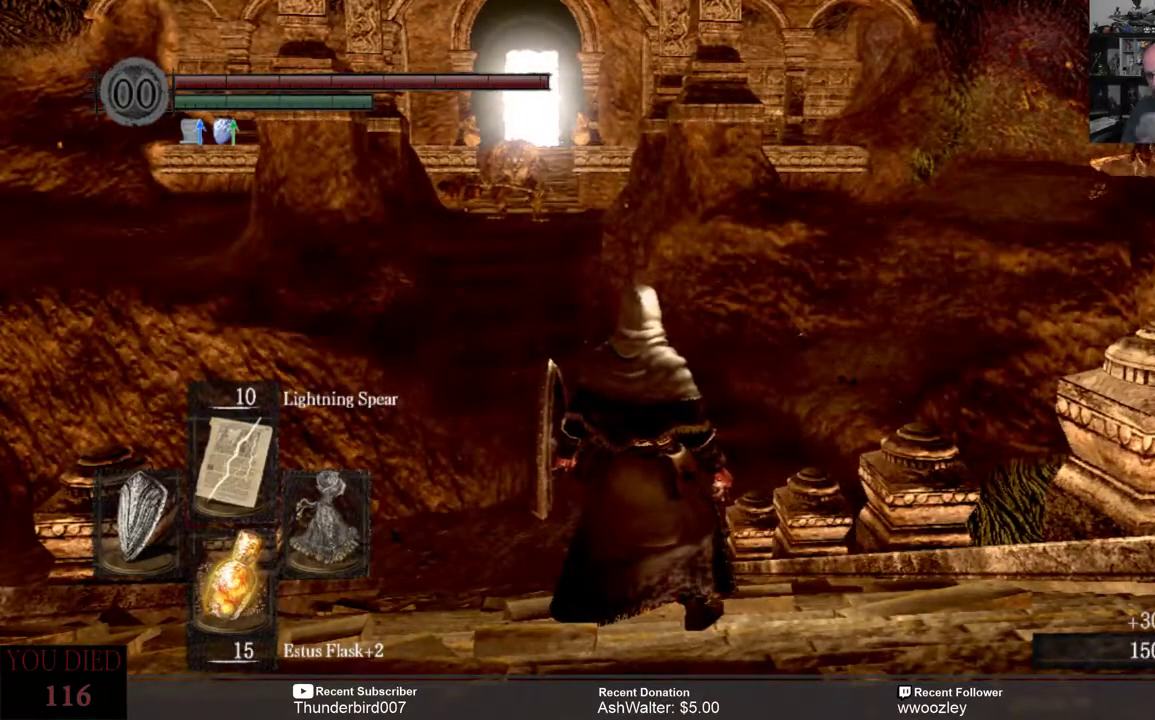
{"buttons": [], "left_stick": "center", "right_stick": "center", "events": []}
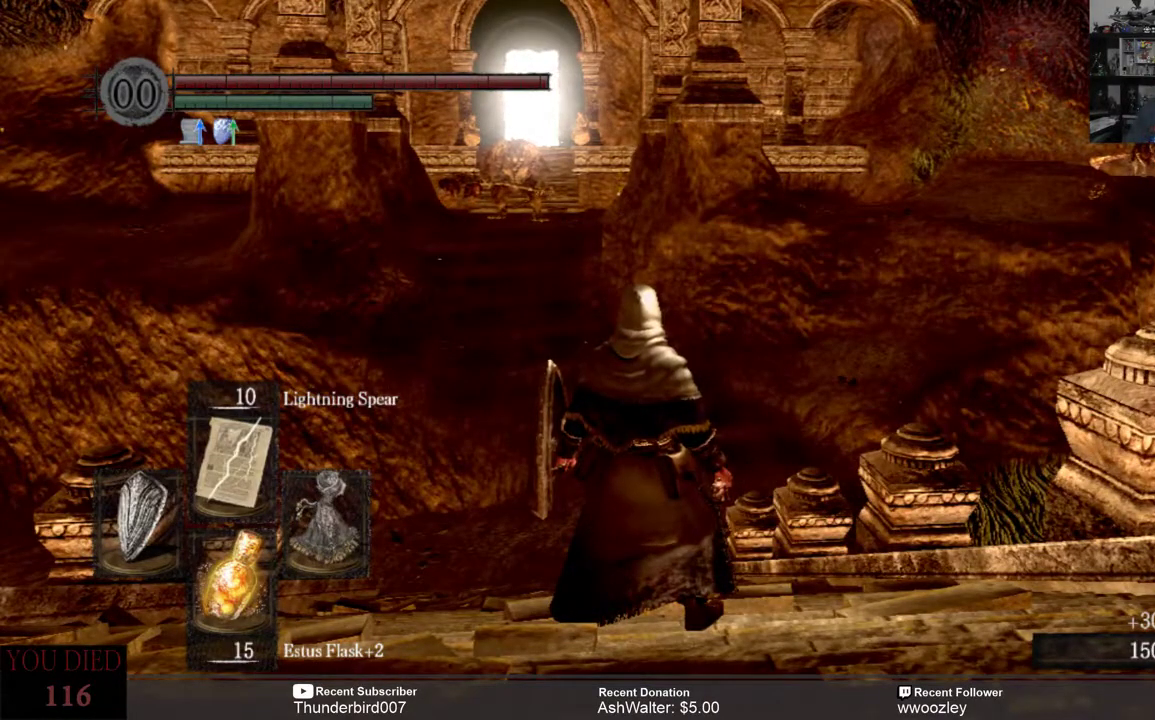
{"buttons": [], "left_stick": "center", "right_stick": "center", "events": []}
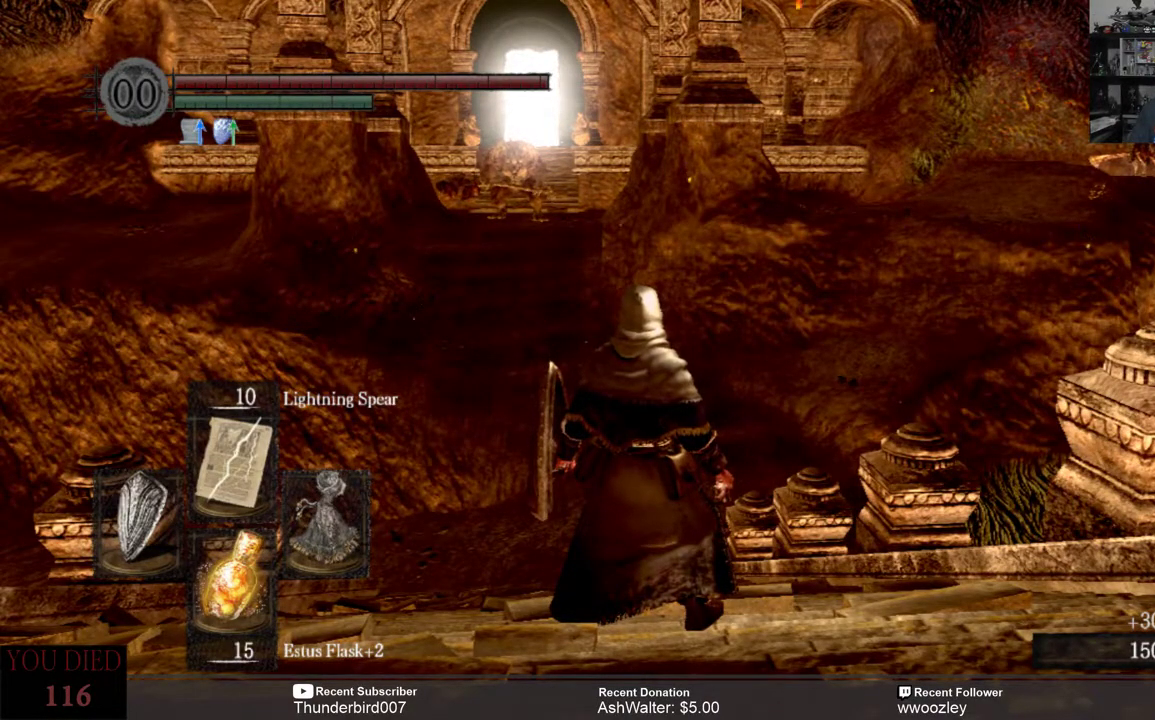
{"buttons": [], "left_stick": "up-right", "right_stick": "center", "events": [[133, "right_stick", "down"], [167, "left_stick", "right"], [383, "right_stick", "center"], [450, "left_stick", "up-right"]]}
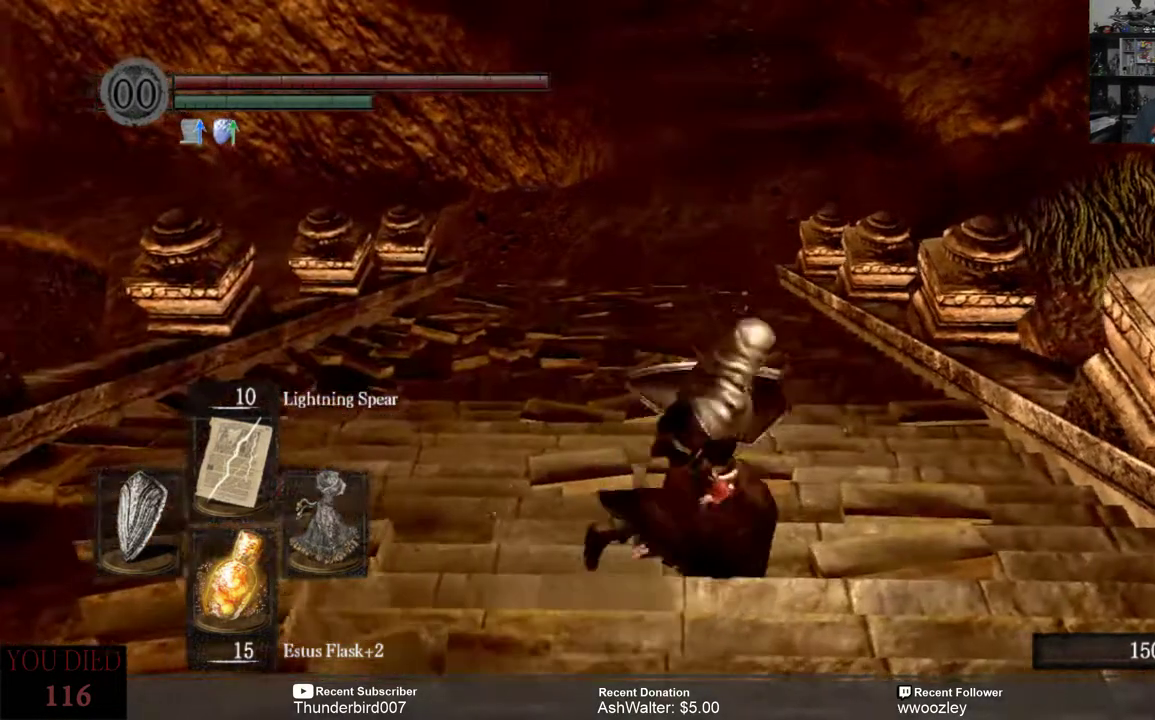
{"buttons": [], "left_stick": "up", "right_stick": "center", "events": [[383, "left_stick", "up"]]}
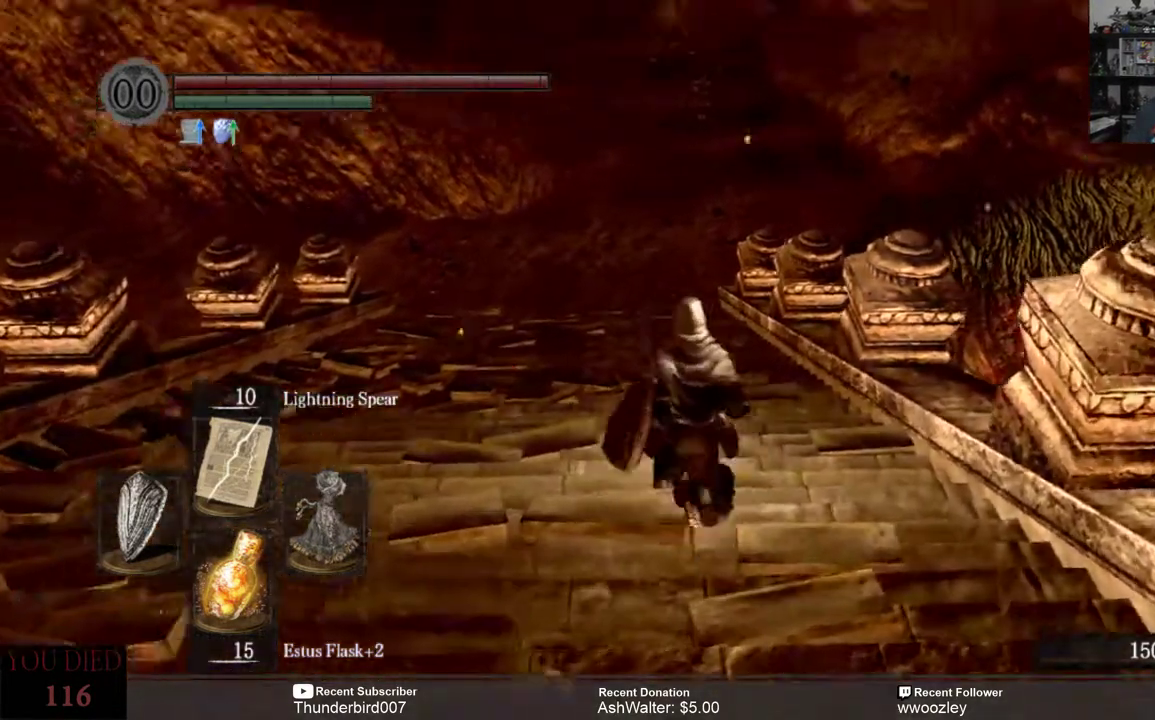
{"buttons": [], "left_stick": "up", "right_stick": "center", "events": []}
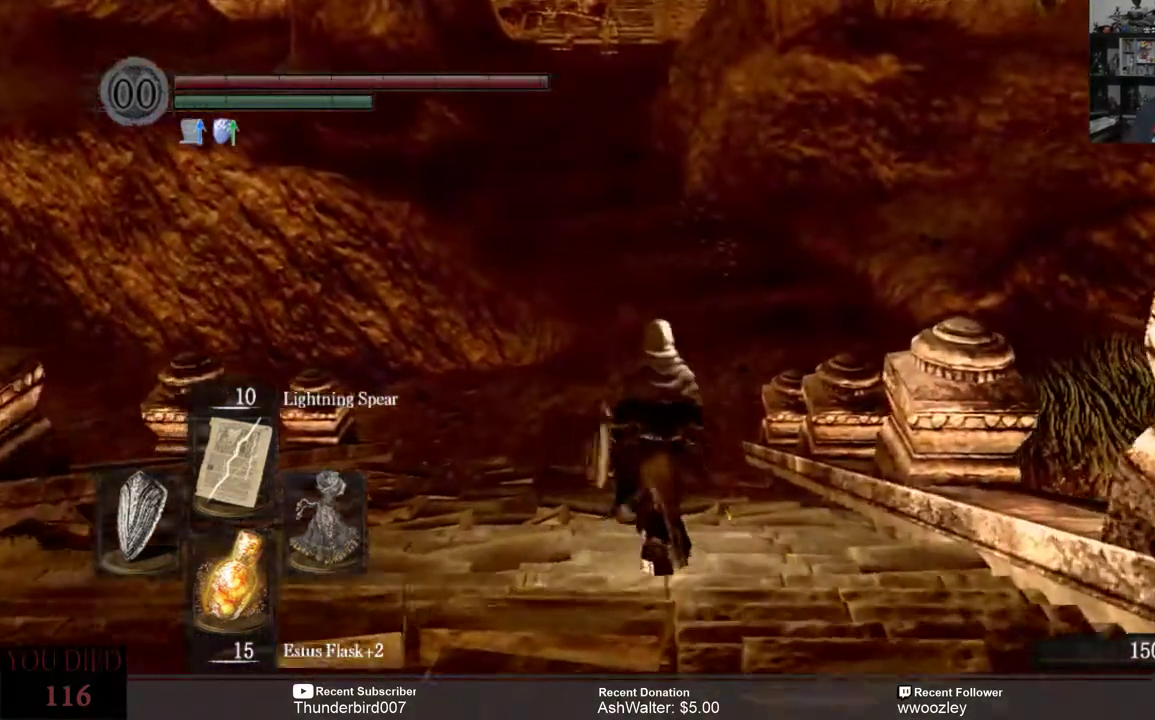
{"buttons": [], "left_stick": "up", "right_stick": "up", "events": [[50, "right_stick", "up"], [150, "right_stick", "center"], [467, "right_stick", "up"]]}
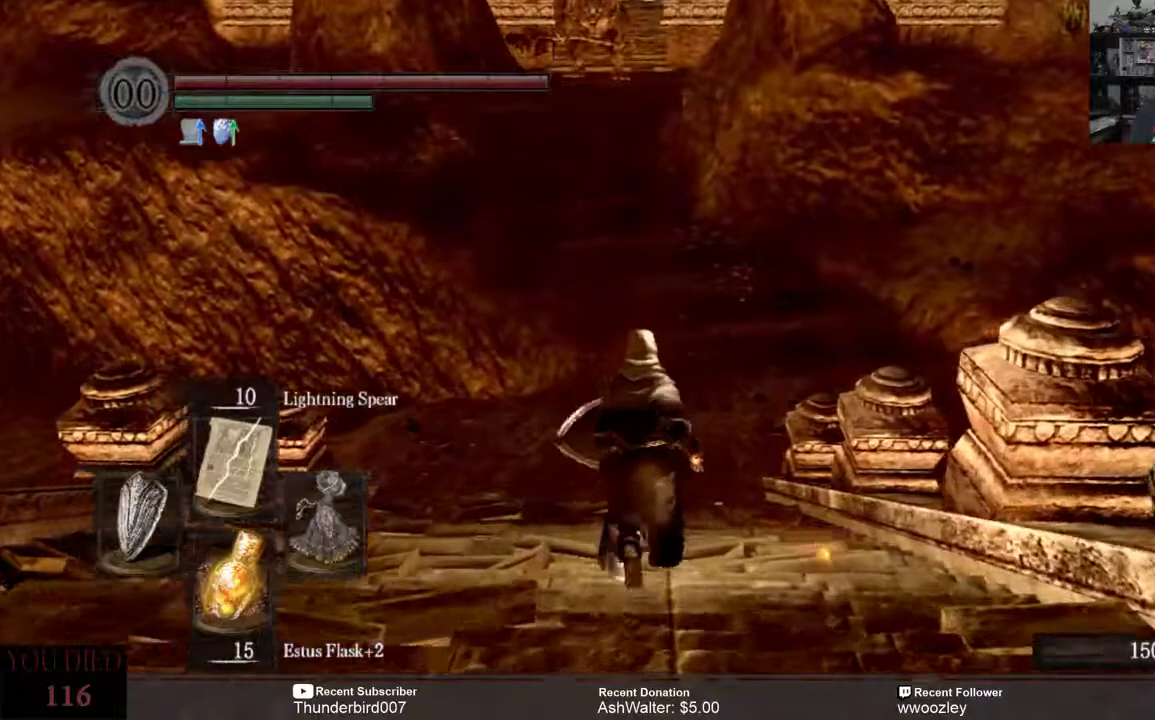
{"buttons": [], "left_stick": "up", "right_stick": "center", "events": [[150, "right_stick", "center"], [350, "right_stick", "up"], [483, "right_stick", "center"]]}
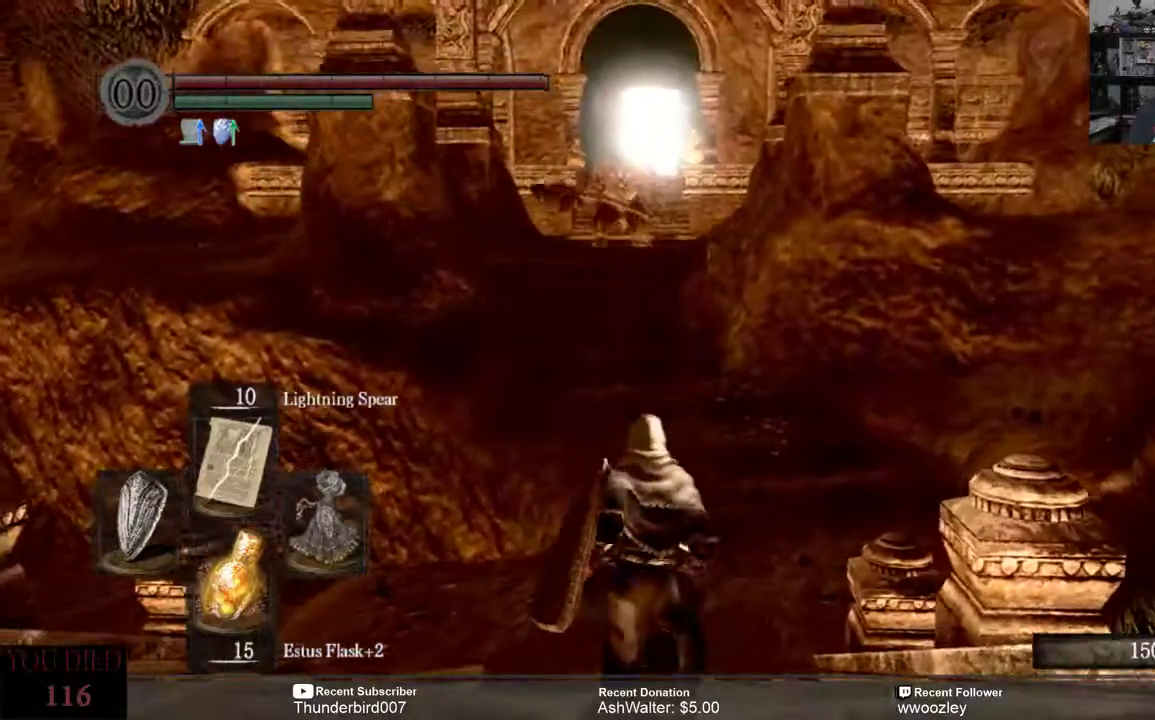
{"buttons": [], "left_stick": "center", "right_stick": "center", "events": [[50, "left_stick", "center"]]}
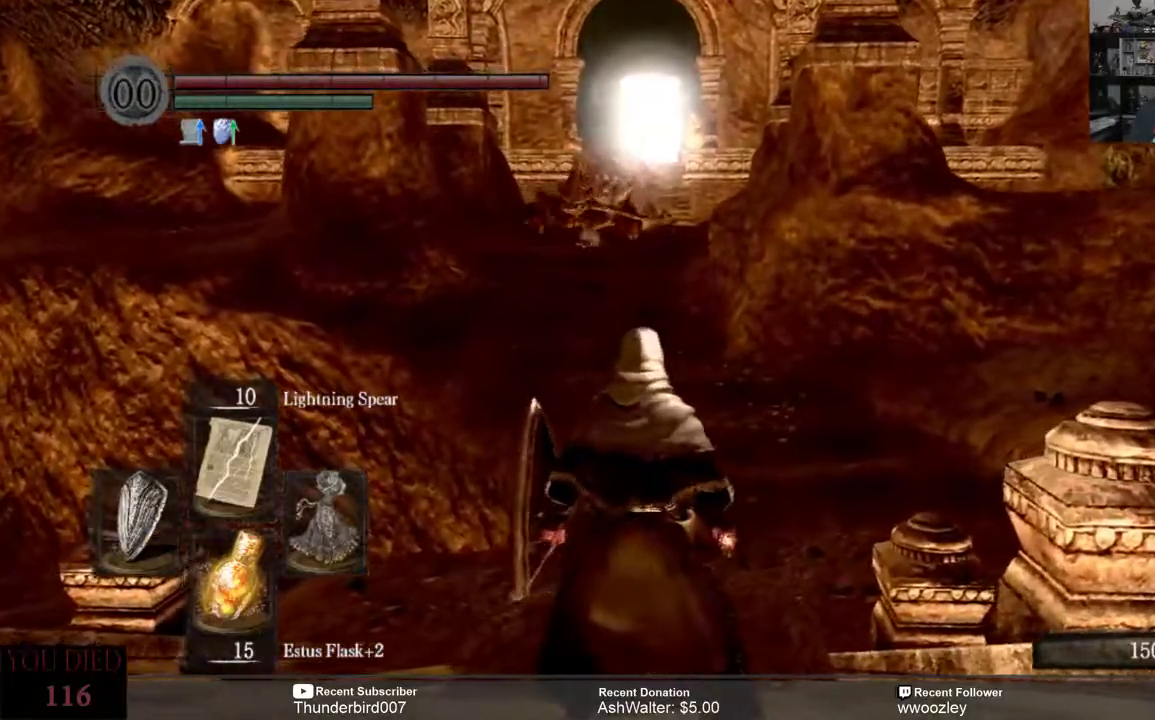
{"buttons": [], "left_stick": "center", "right_stick": "center", "events": [[200, "R3", "down"], [300, "R3", "up"]]}
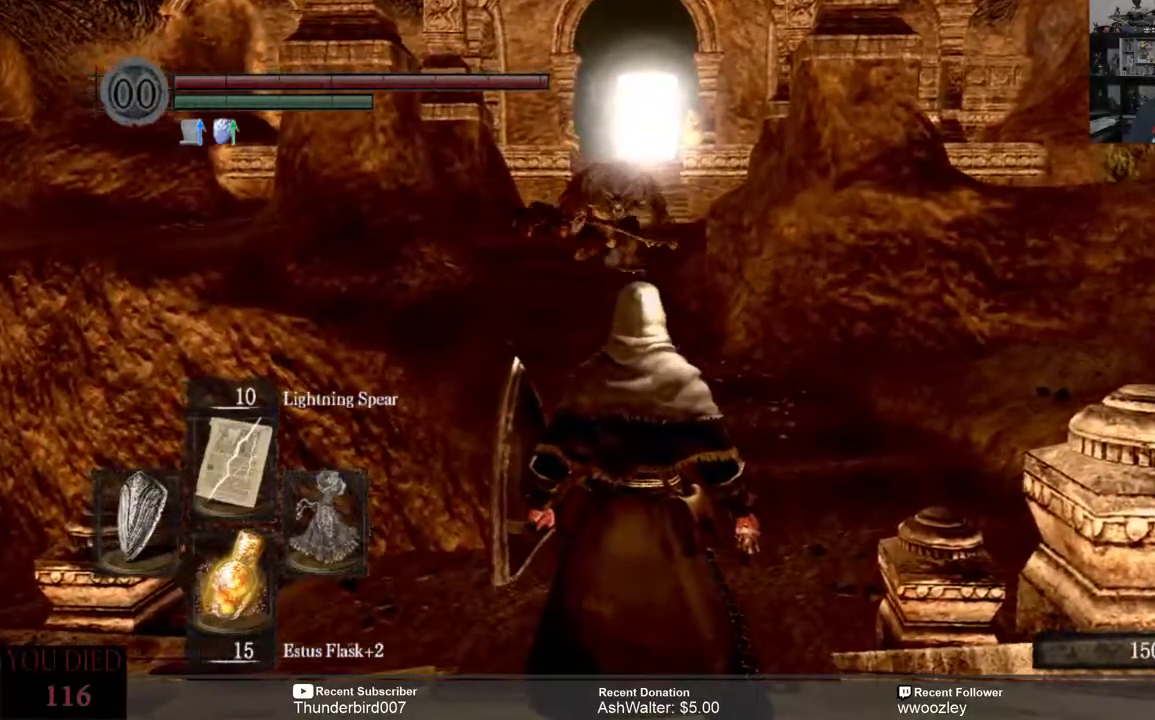
{"buttons": [], "left_stick": "center", "right_stick": "center", "events": [[267, "R3", "down"], [367, "R3", "up"]]}
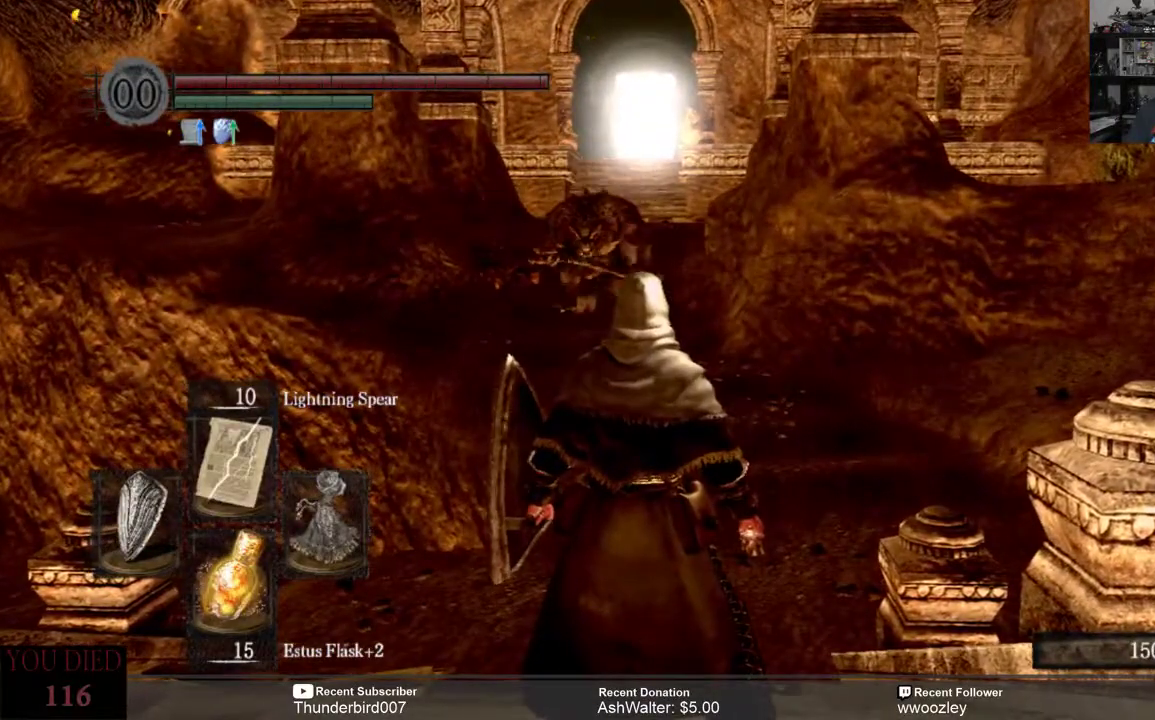
{"buttons": [], "left_stick": "center", "right_stick": "center", "events": [[267, "R3", "down"], [350, "R3", "up"]]}
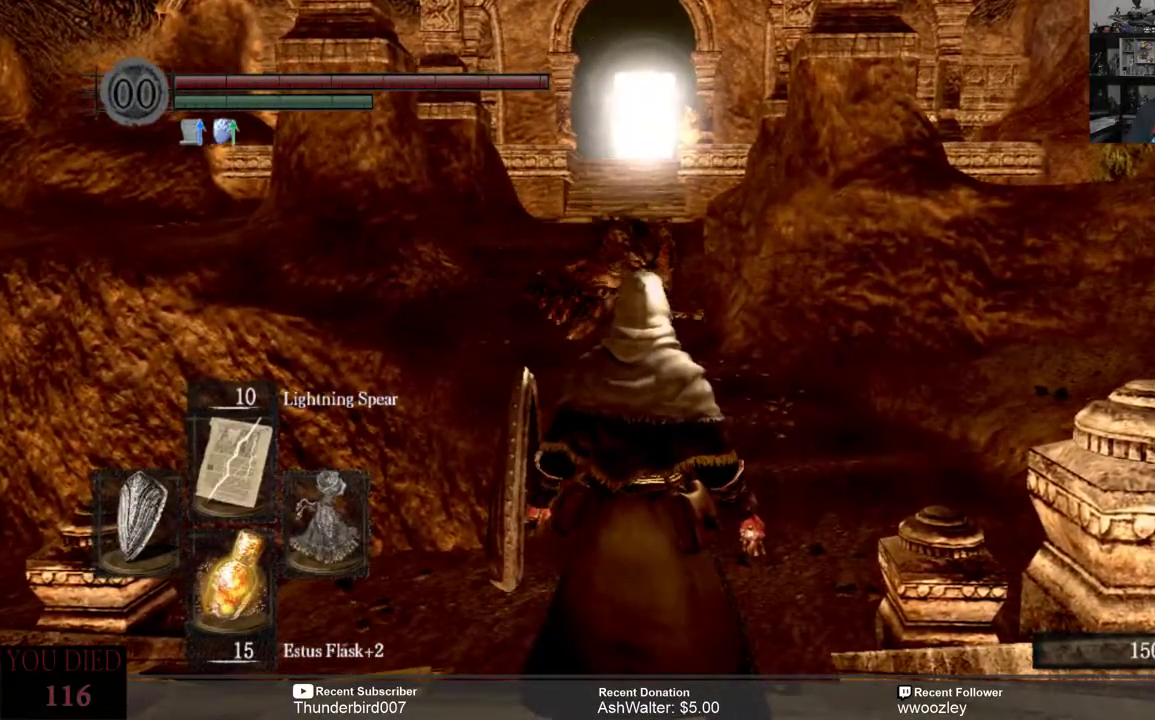
{"buttons": [], "left_stick": "center", "right_stick": "center", "events": [[183, "R3", "down"], [250, "R3", "up"]]}